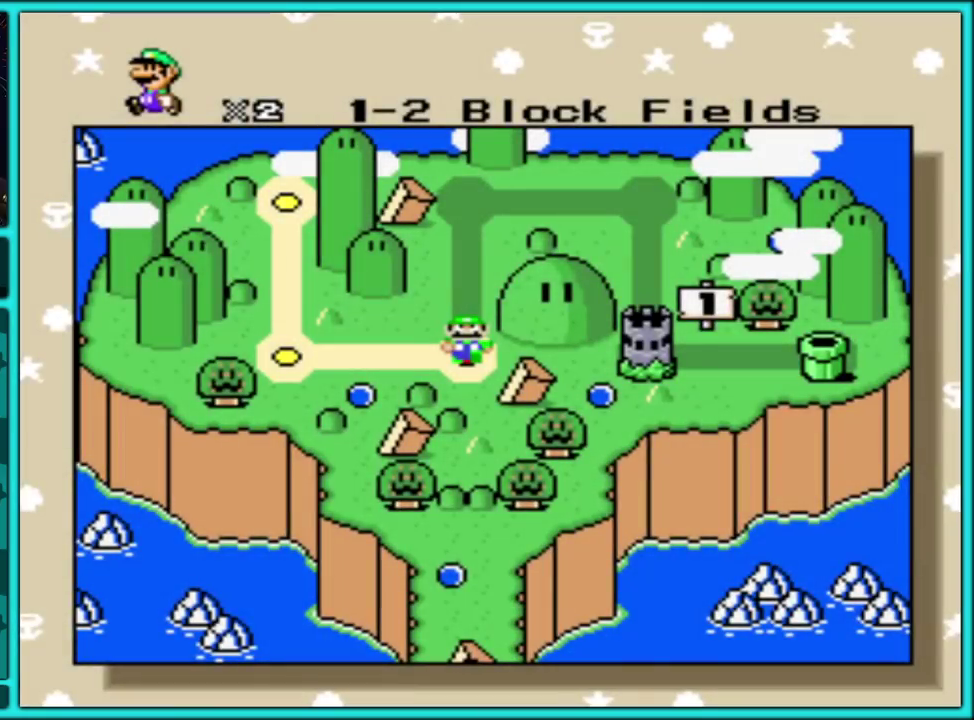
Gameplay with a controller (Nintendo layout); each line is a JSON object with the inputs held at the frame after it. "events" lists button and stick changes between this image and that frame as [ms after this image, input, new state], when the widget could be followed in between. Not read: L3 R3.
{"buttons": [], "events": [[100, "A", "up"], [200, "A", "down"], [250, "A", "up"], [367, "A", "down"], [467, "A", "up"]]}
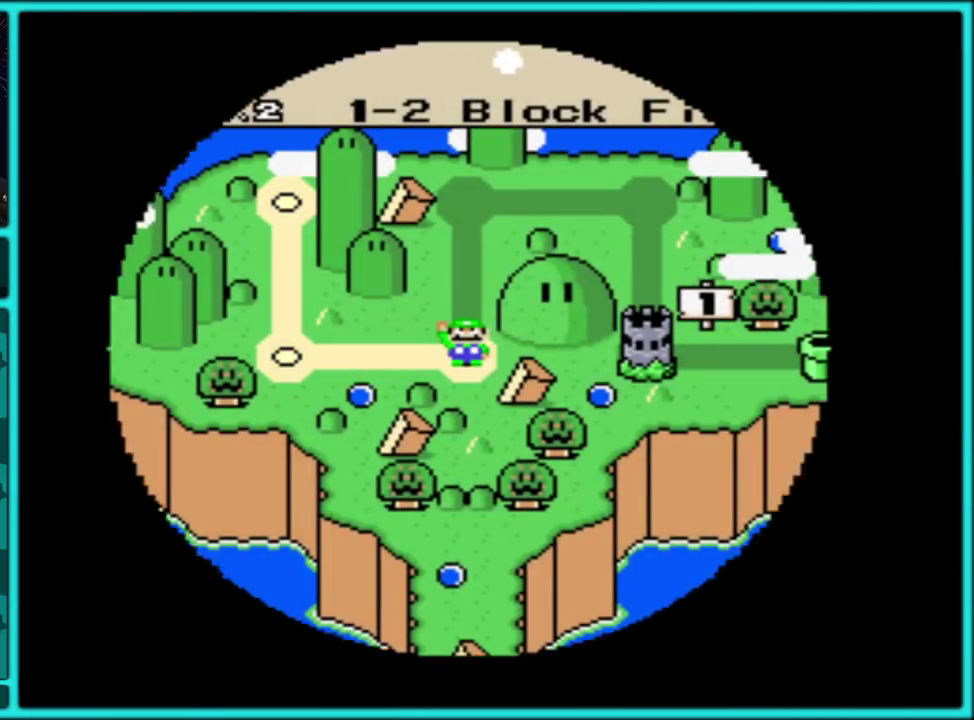
{"buttons": ["A"], "events": [[67, "A", "down"], [150, "A", "up"], [250, "A", "down"], [350, "A", "up"], [417, "A", "down"]]}
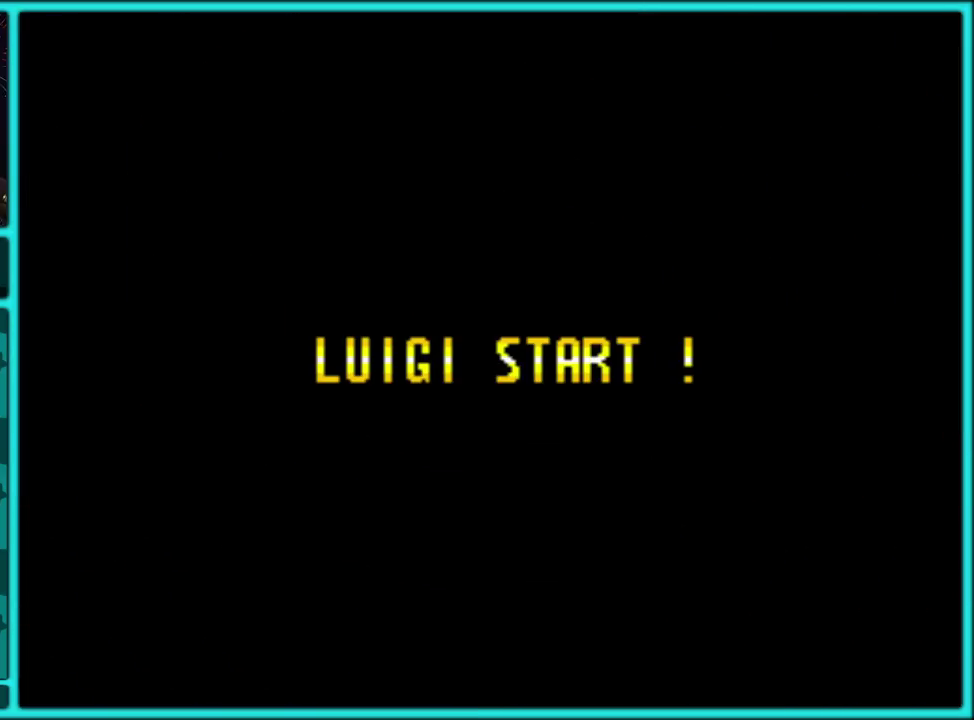
{"buttons": ["A"], "events": [[33, "A", "up"], [117, "A", "down"], [217, "A", "up"], [333, "A", "down"], [400, "A", "up"], [500, "A", "down"]]}
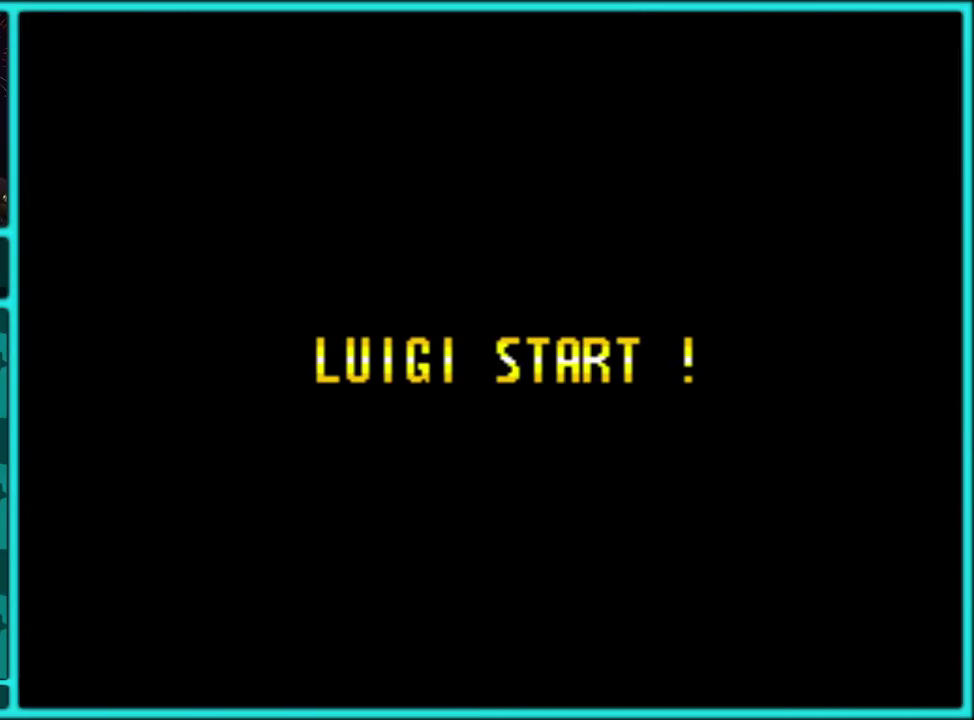
{"buttons": [], "events": [[83, "A", "up"], [183, "A", "down"], [283, "A", "up"], [383, "A", "down"], [450, "A", "up"]]}
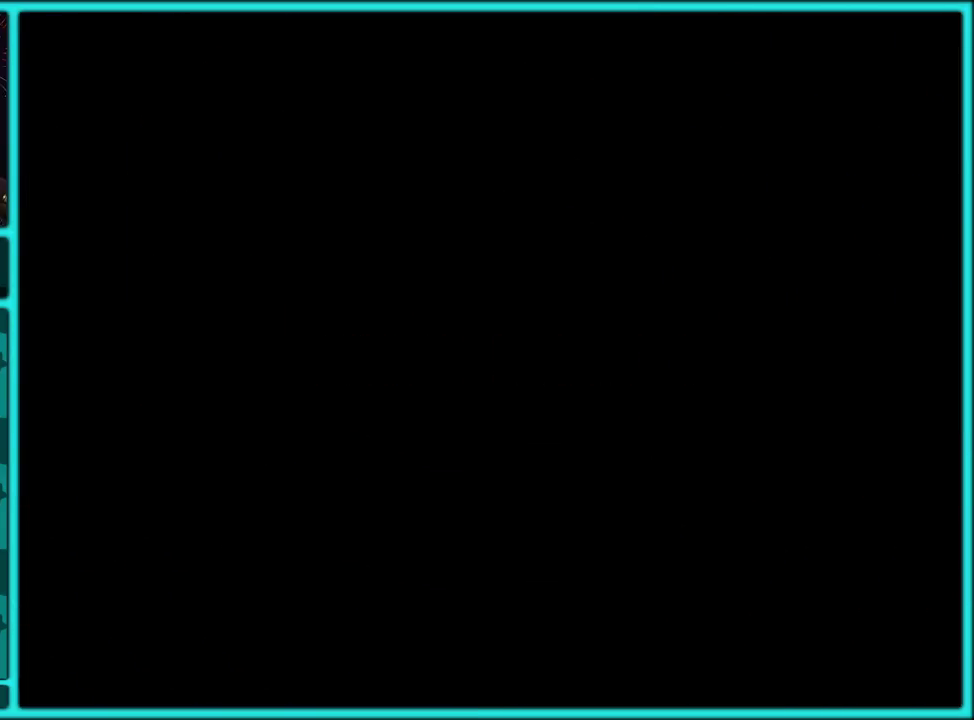
{"buttons": [], "events": [[50, "A", "down"], [133, "A", "up"], [250, "A", "down"], [317, "A", "up"], [417, "A", "down"], [483, "A", "up"]]}
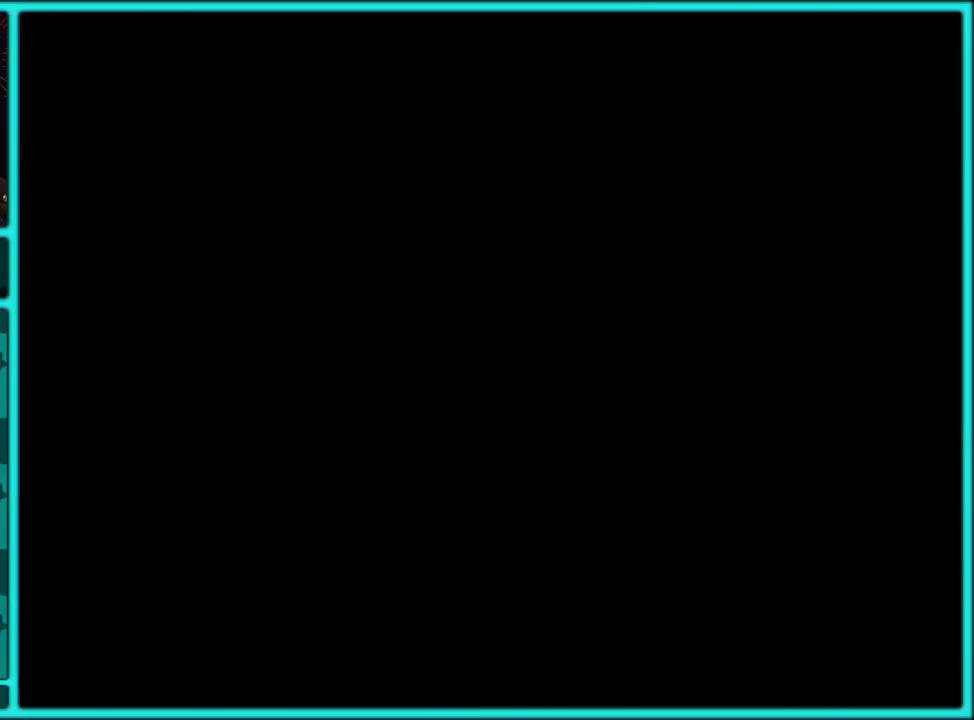
{"buttons": ["Y", "DPAD_RIGHT"], "events": [[317, "Y", "down"], [367, "DPAD_RIGHT", "down"]]}
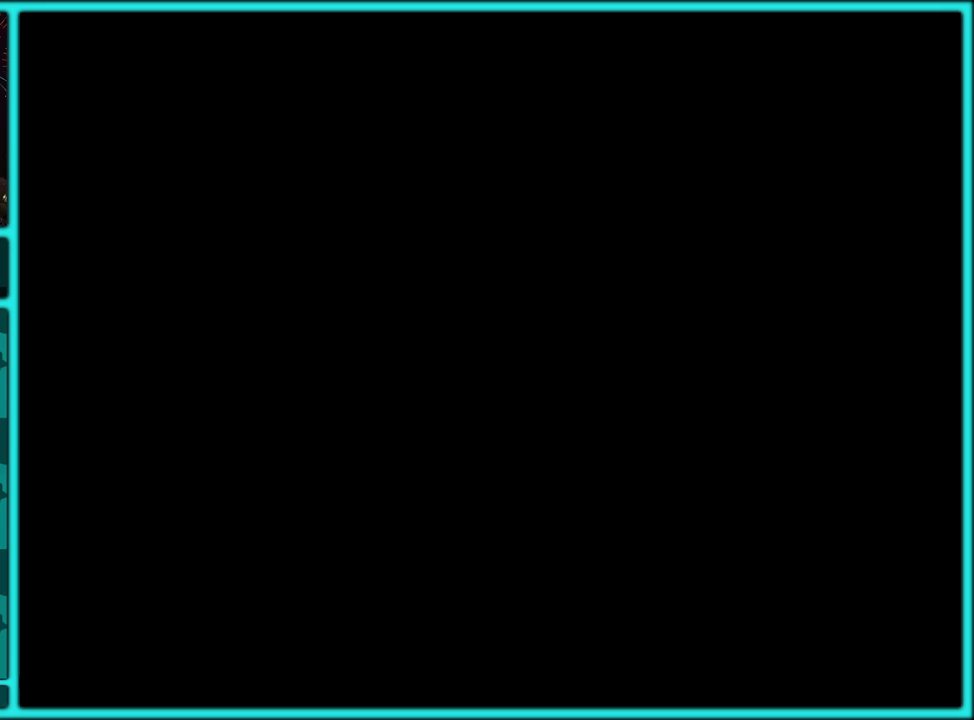
{"buttons": ["Y", "DPAD_RIGHT"], "events": []}
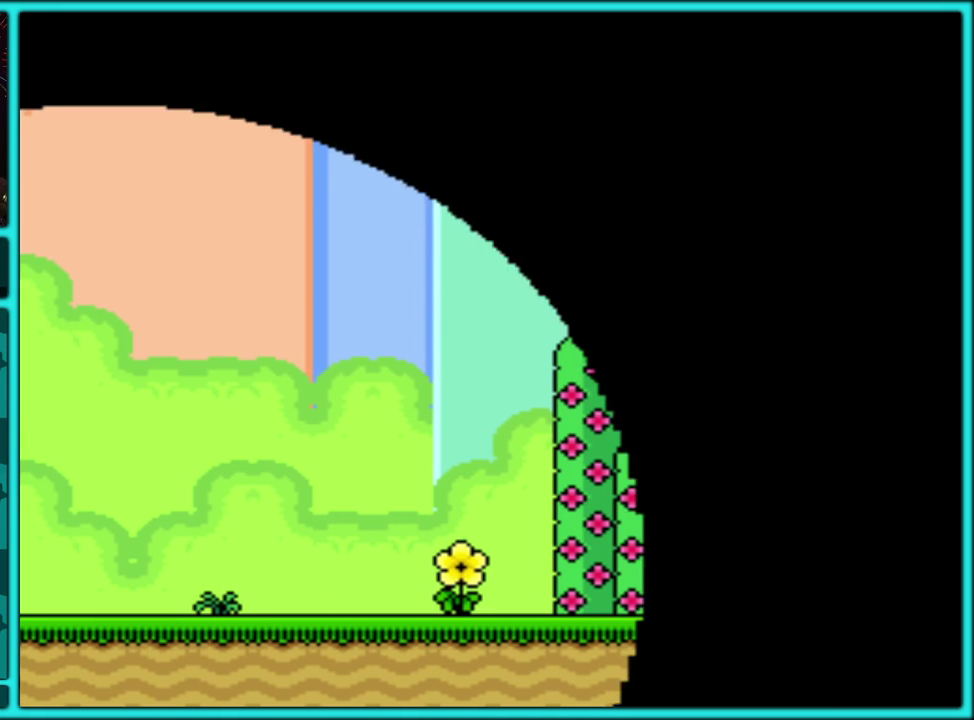
{"buttons": ["Y", "DPAD_RIGHT"], "events": []}
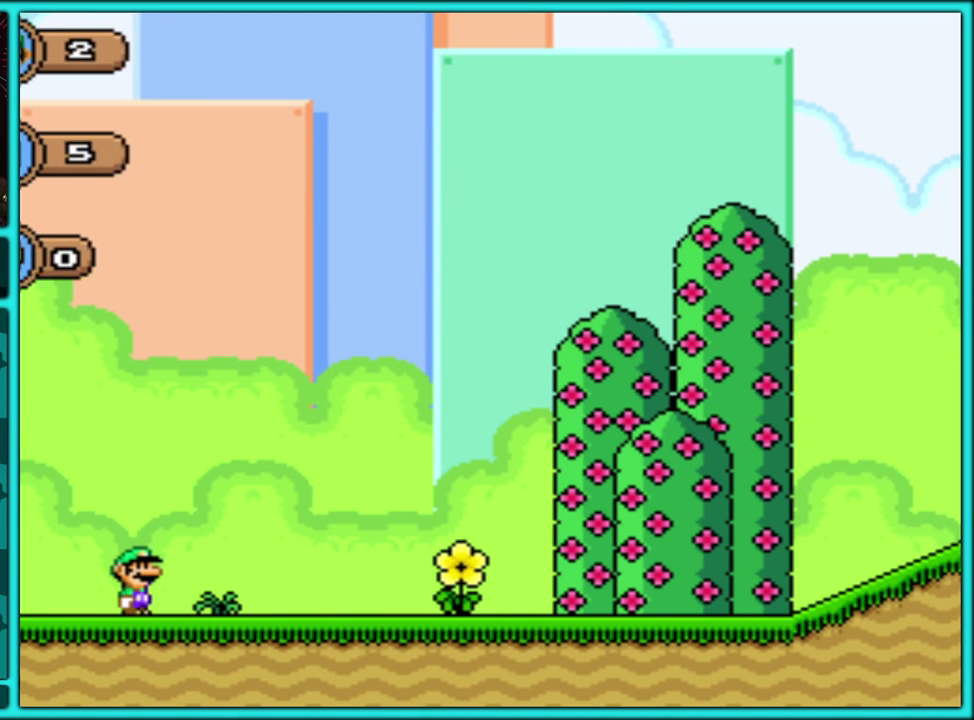
{"buttons": ["Y", "DPAD_RIGHT"], "events": []}
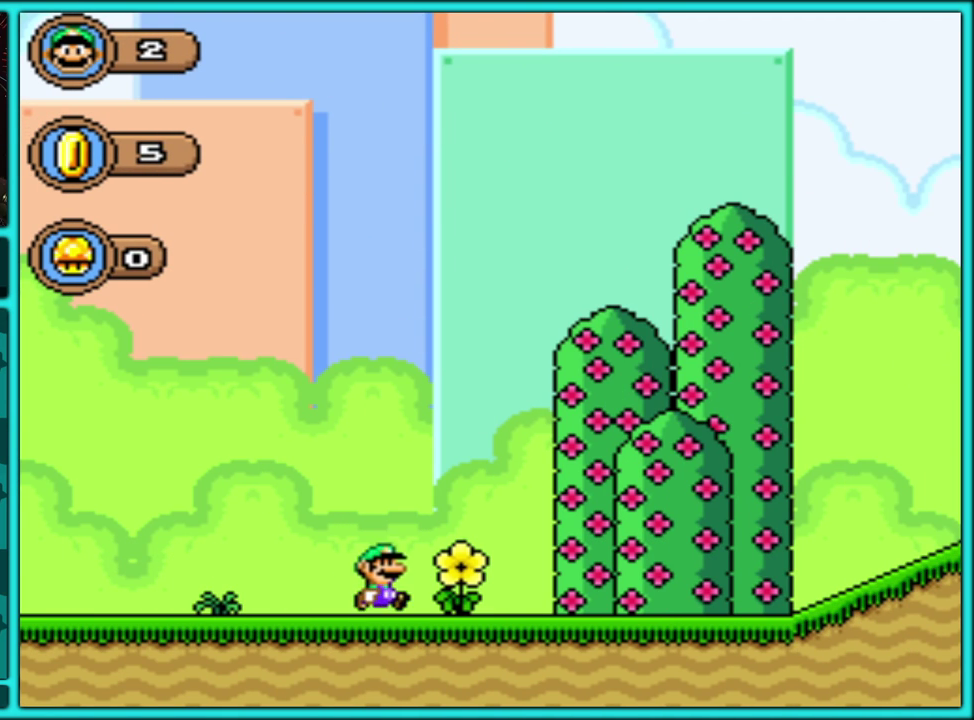
{"buttons": ["Y", "DPAD_RIGHT"], "events": []}
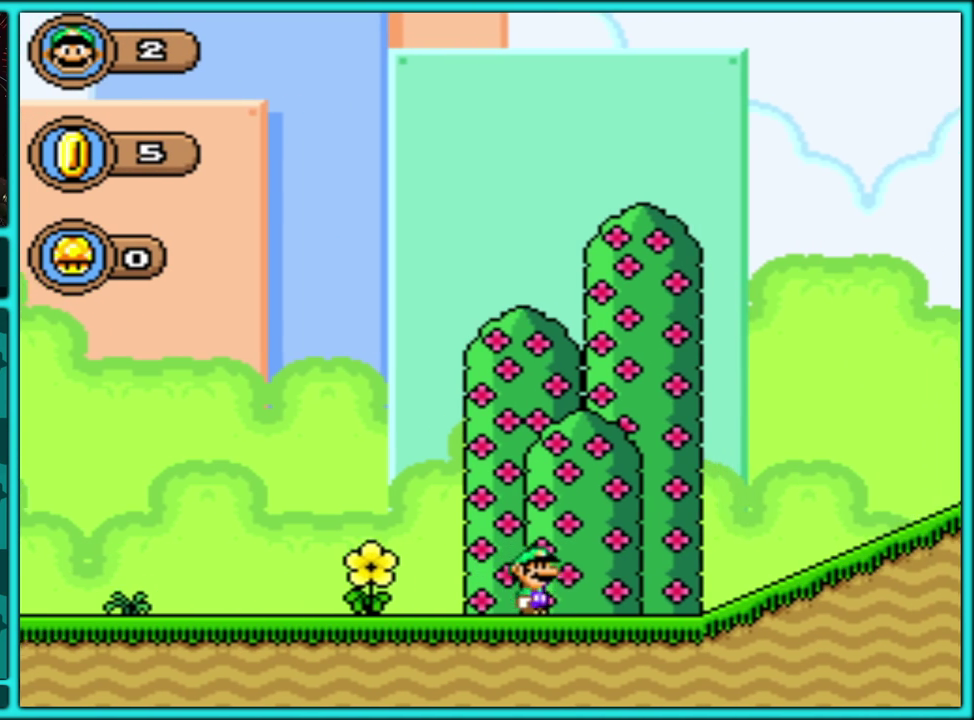
{"buttons": ["B", "Y", "DPAD_RIGHT"], "events": [[200, "B", "down"]]}
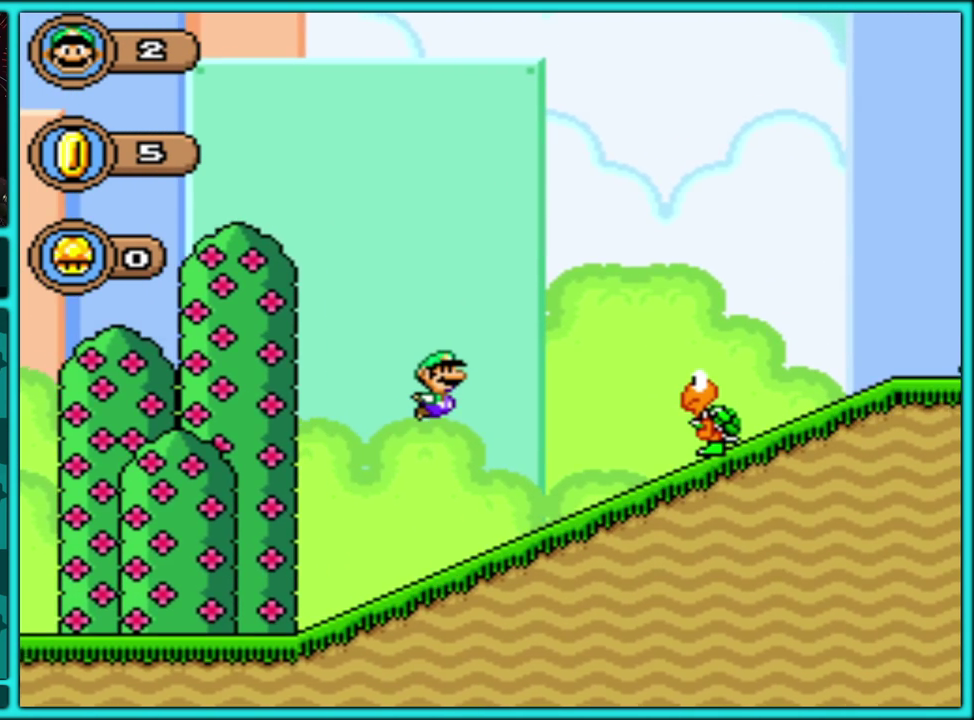
{"buttons": ["B", "Y", "DPAD_RIGHT"], "events": [[333, "B", "up"], [483, "B", "down"]]}
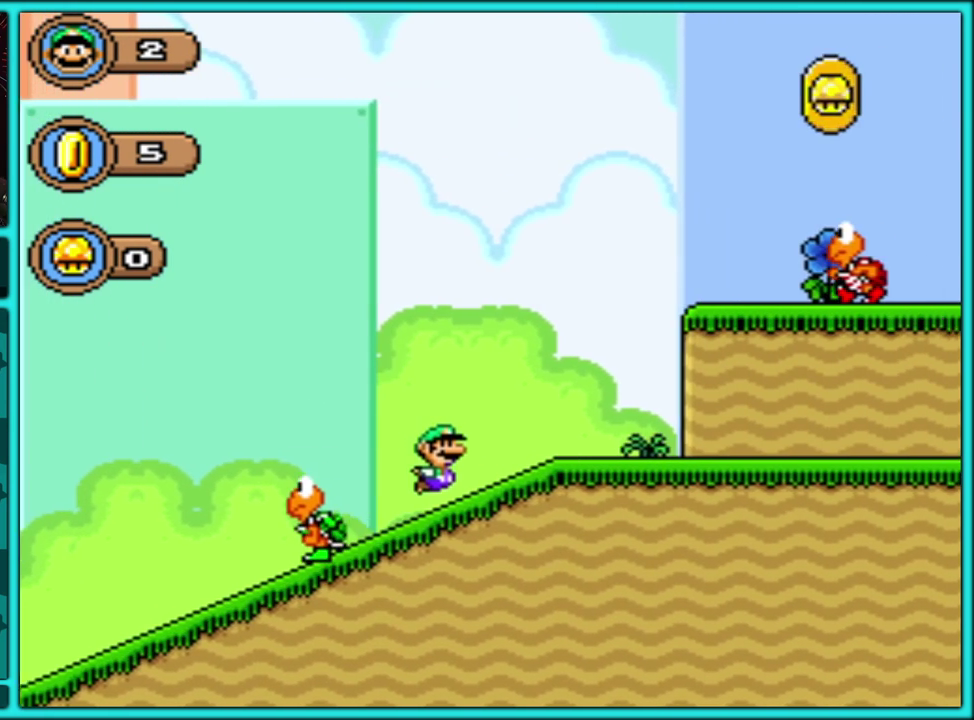
{"buttons": ["B", "Y", "DPAD_RIGHT"], "events": []}
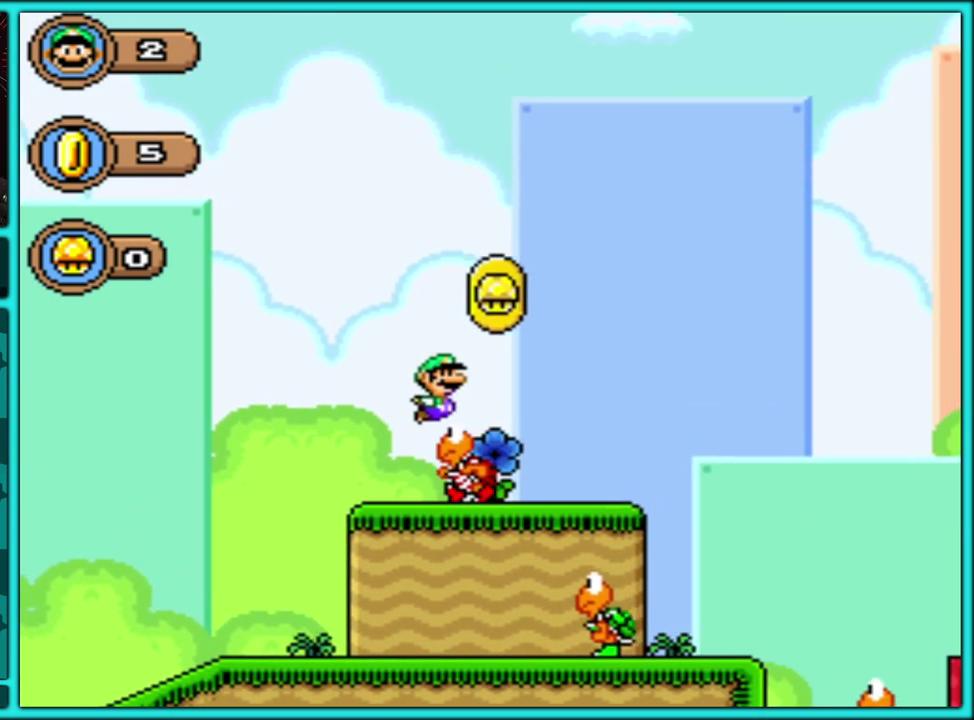
{"buttons": ["B", "Y", "DPAD_RIGHT"], "events": [[100, "DPAD_RIGHT", "up"], [117, "B", "up"], [117, "DPAD_LEFT", "down"], [250, "DPAD_LEFT", "up"], [250, "DPAD_RIGHT", "down"], [283, "B", "down"]]}
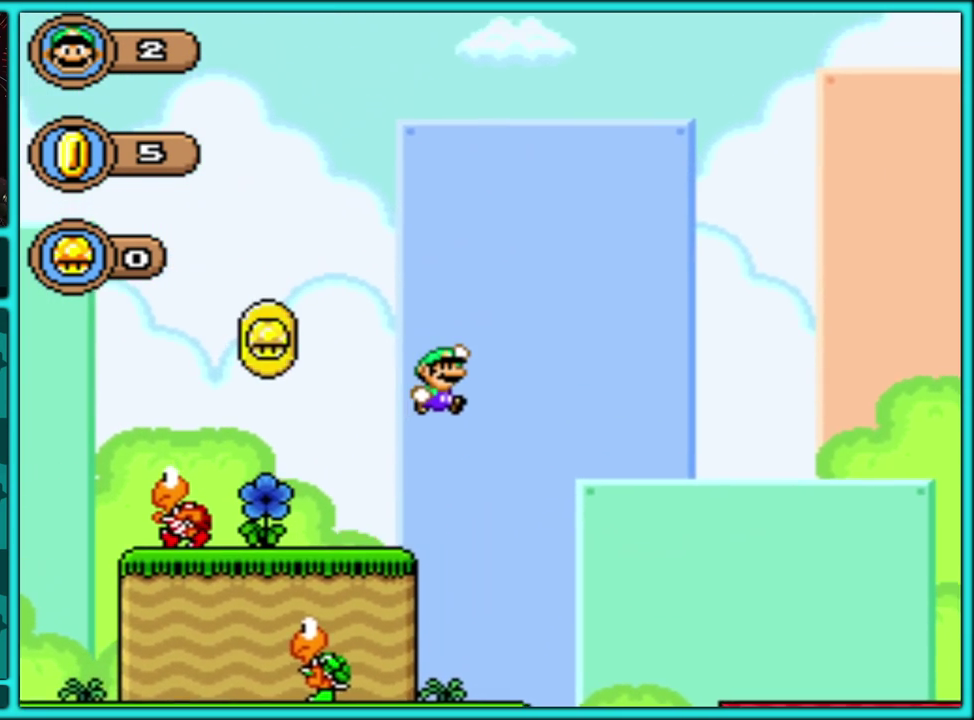
{"buttons": ["Y", "DPAD_LEFT"], "events": [[50, "B", "up"], [433, "DPAD_RIGHT", "up"], [450, "DPAD_LEFT", "down"]]}
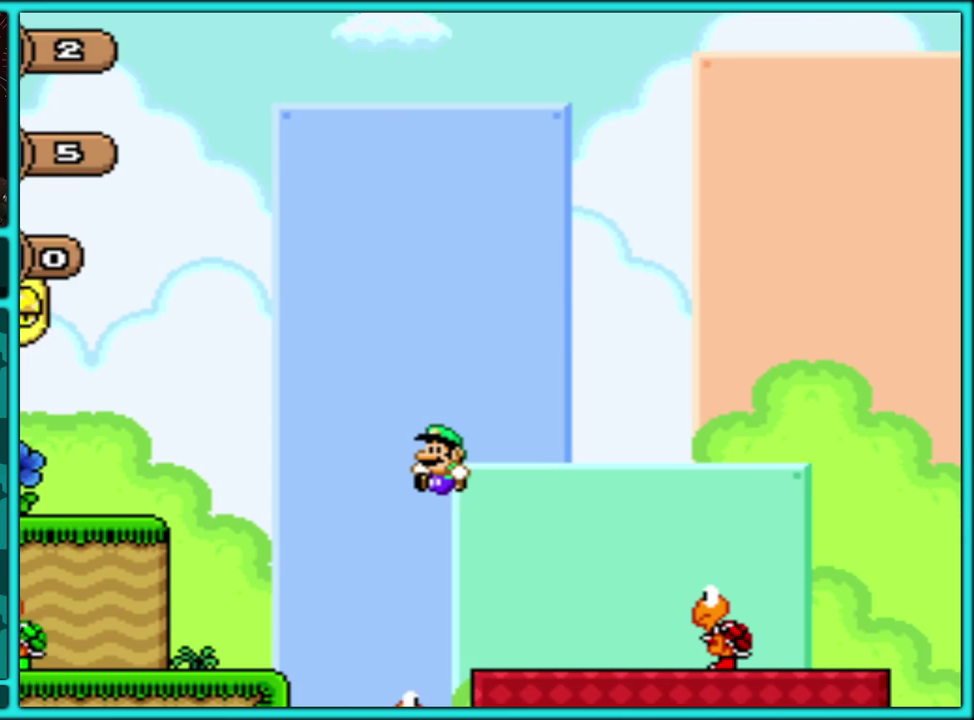
{"buttons": ["Y", "DPAD_RIGHT"], "events": [[117, "DPAD_LEFT", "up"], [133, "DPAD_RIGHT", "down"], [233, "B", "down"], [417, "B", "up"]]}
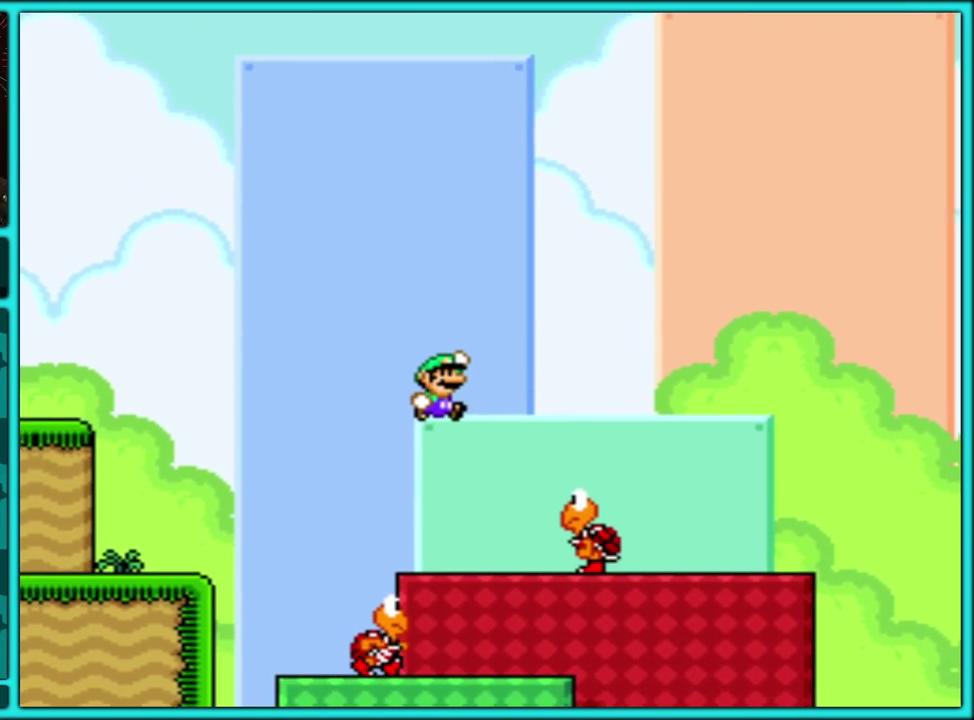
{"buttons": ["Y", "DPAD_RIGHT"], "events": []}
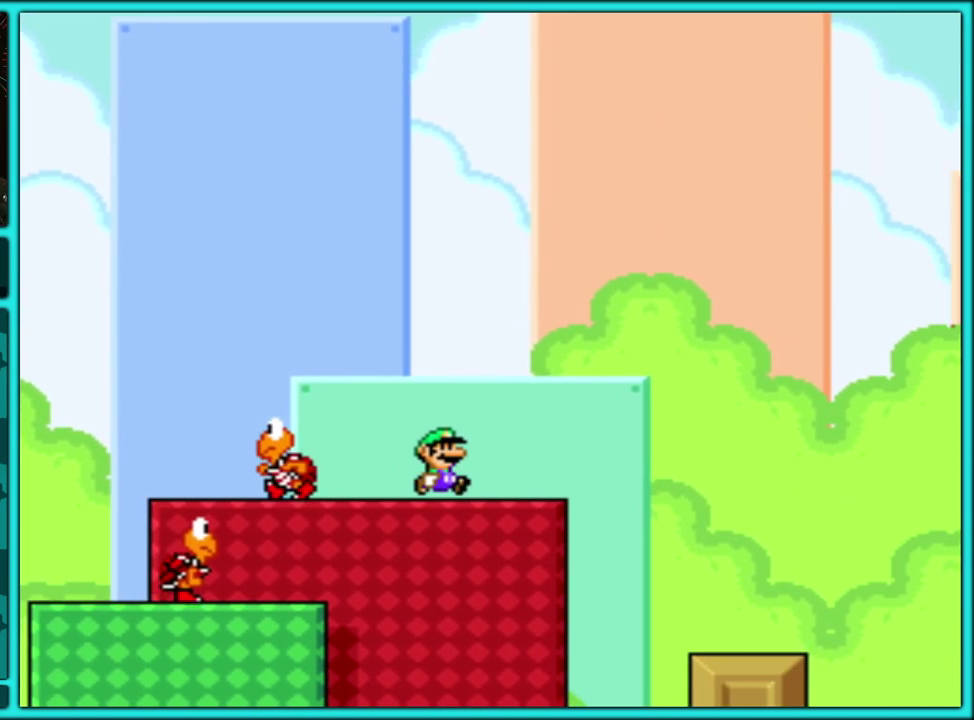
{"buttons": ["Y", "DPAD_LEFT"], "events": [[117, "B", "down"], [183, "B", "up"], [417, "DPAD_RIGHT", "up"], [450, "DPAD_LEFT", "down"]]}
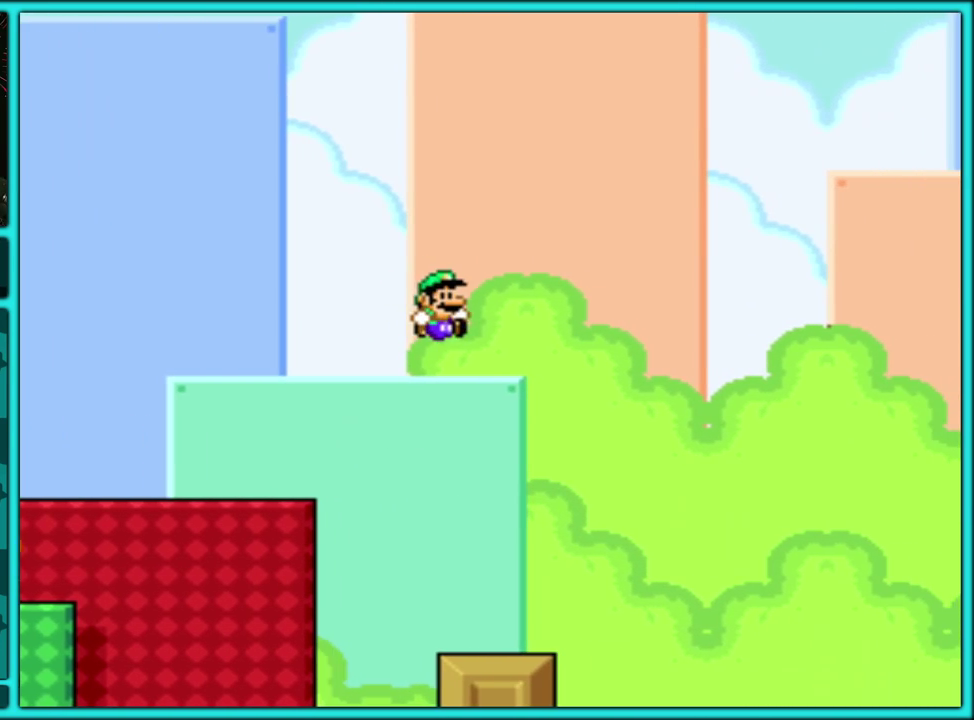
{"buttons": ["B", "Y", "DPAD_RIGHT"], "events": [[100, "DPAD_LEFT", "up"], [183, "DPAD_RIGHT", "down"], [300, "DPAD_RIGHT", "up"], [350, "DPAD_RIGHT", "down"], [417, "B", "down"]]}
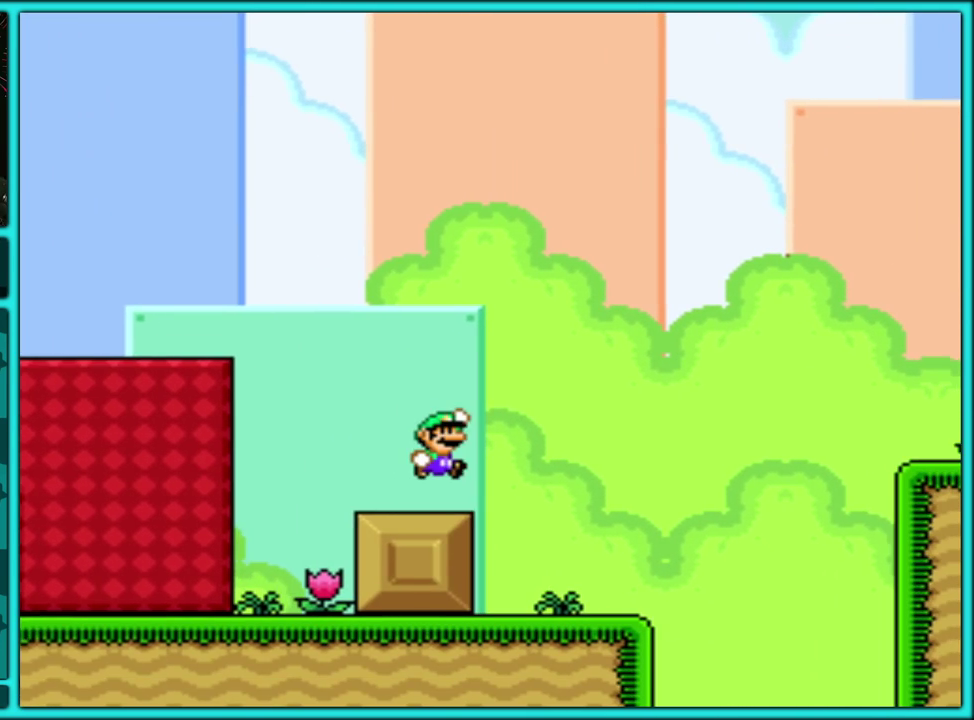
{"buttons": ["Y", "DPAD_RIGHT"], "events": [[167, "B", "up"], [200, "DPAD_RIGHT", "up"], [217, "DPAD_LEFT", "down"], [417, "DPAD_LEFT", "up"], [467, "DPAD_RIGHT", "down"]]}
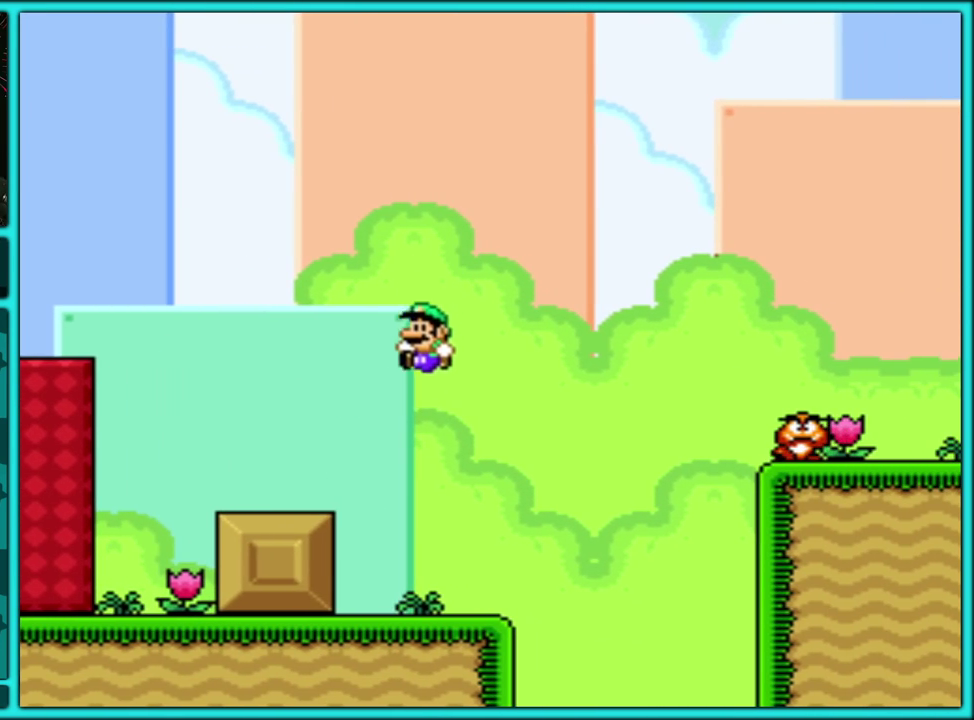
{"buttons": ["B", "Y", "DPAD_RIGHT"], "events": [[100, "DPAD_RIGHT", "up"], [150, "DPAD_RIGHT", "down"], [400, "B", "down"]]}
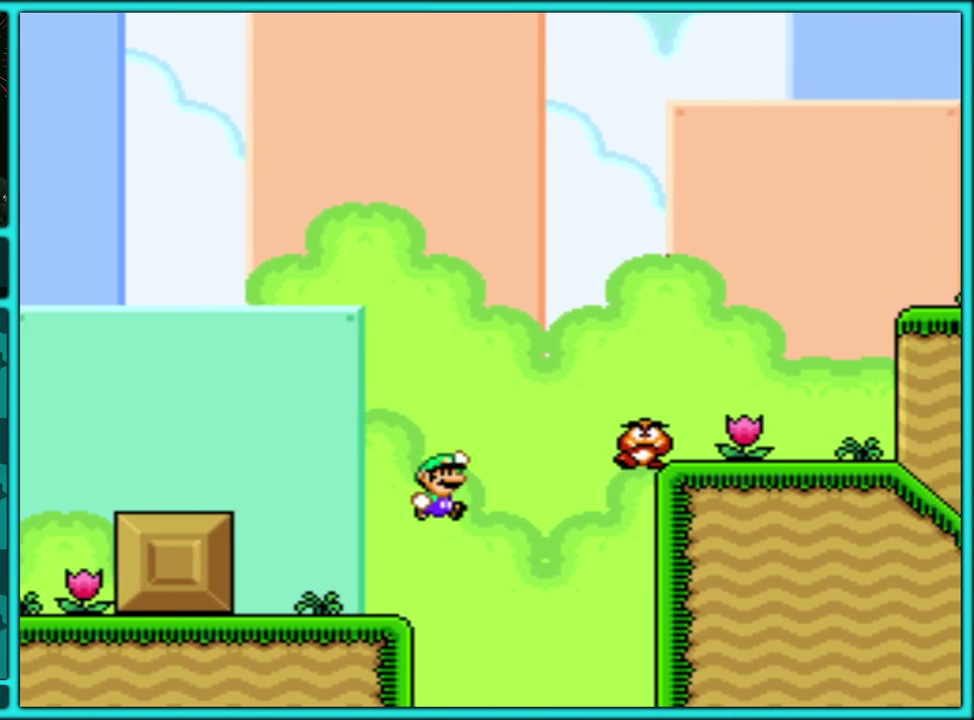
{"buttons": ["Y", "DPAD_RIGHT"], "events": [[350, "B", "up"]]}
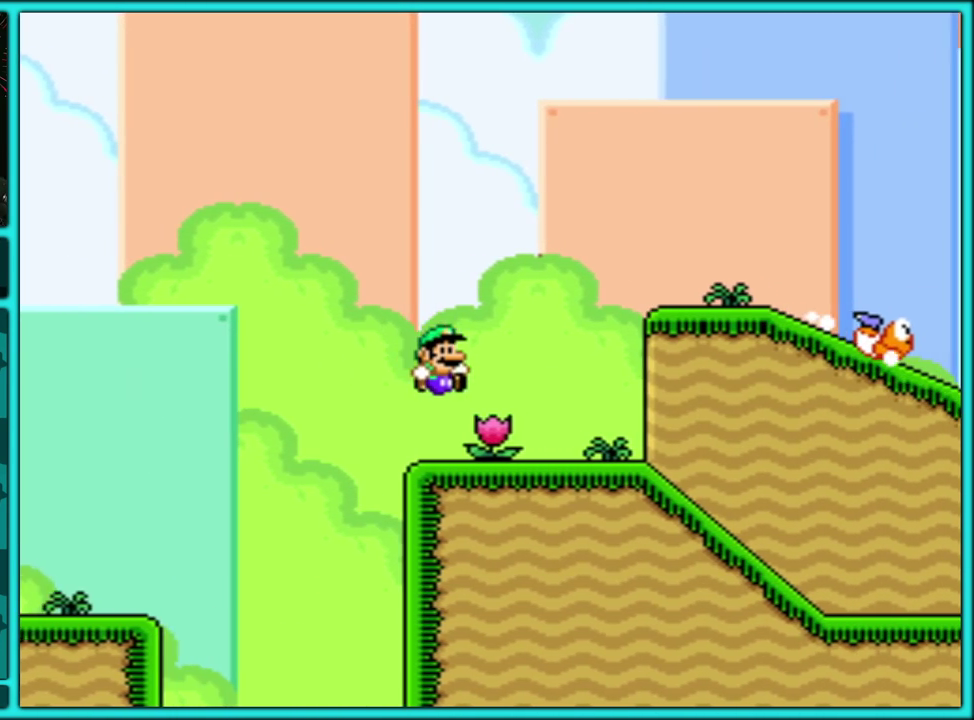
{"buttons": ["Y", "DPAD_RIGHT"], "events": []}
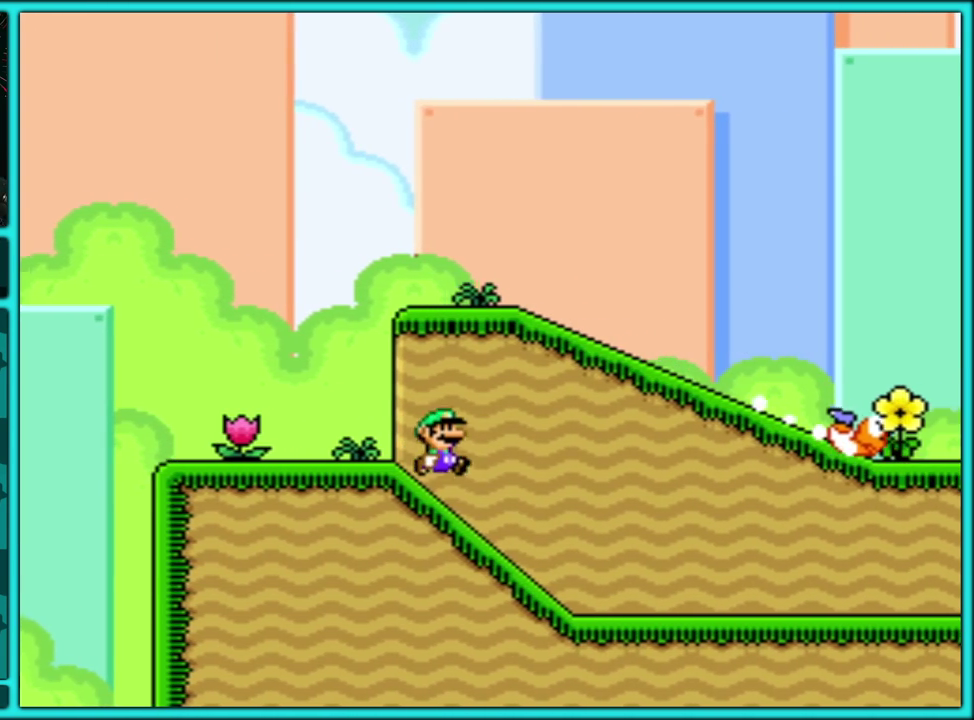
{"buttons": ["Y", "DPAD_RIGHT"], "events": []}
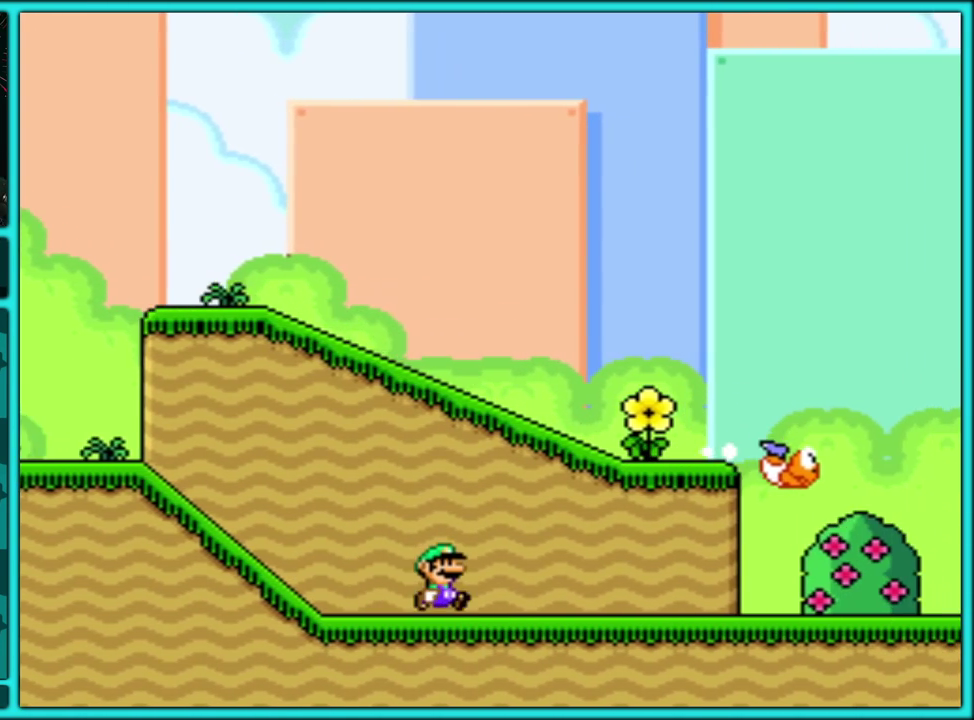
{"buttons": ["B", "Y", "DPAD_RIGHT"], "events": [[350, "B", "down"]]}
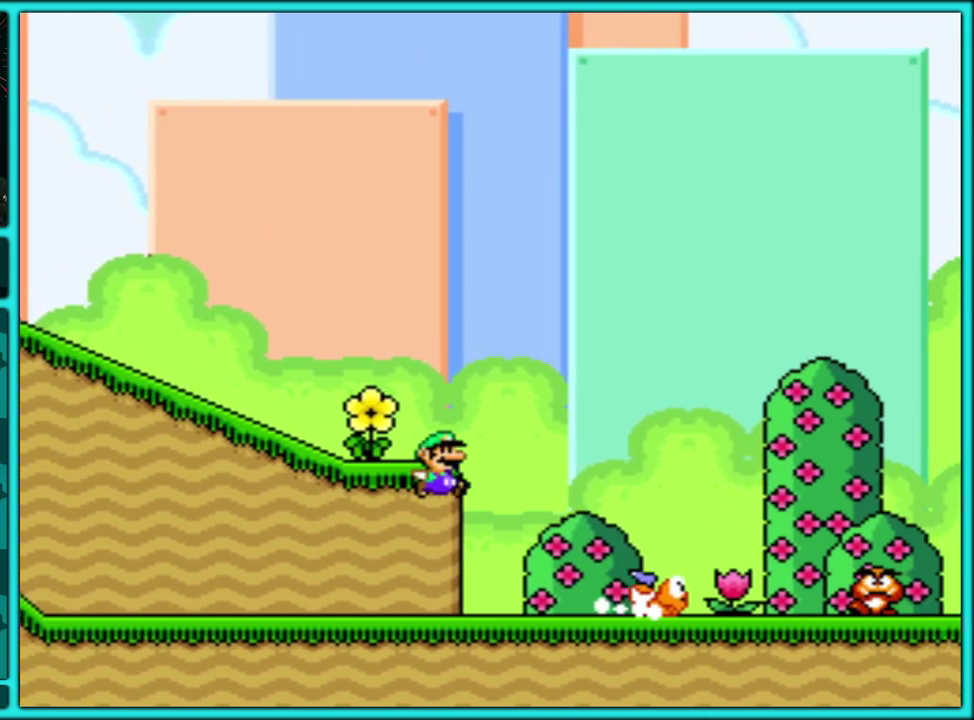
{"buttons": ["Y", "DPAD_RIGHT"], "events": [[467, "B", "up"]]}
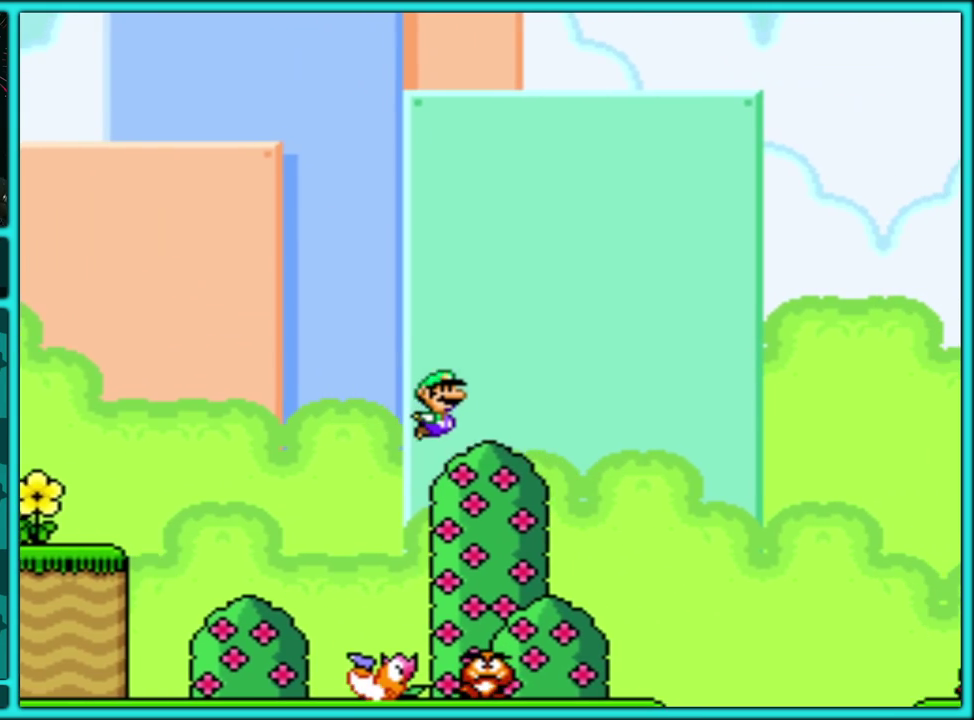
{"buttons": ["B", "Y", "DPAD_RIGHT"], "events": [[67, "DPAD_RIGHT", "up"], [100, "DPAD_LEFT", "down"], [183, "DPAD_UP", "down"], [217, "DPAD_LEFT", "up"], [233, "DPAD_UP", "up"], [250, "DPAD_RIGHT", "down"], [367, "B", "down"]]}
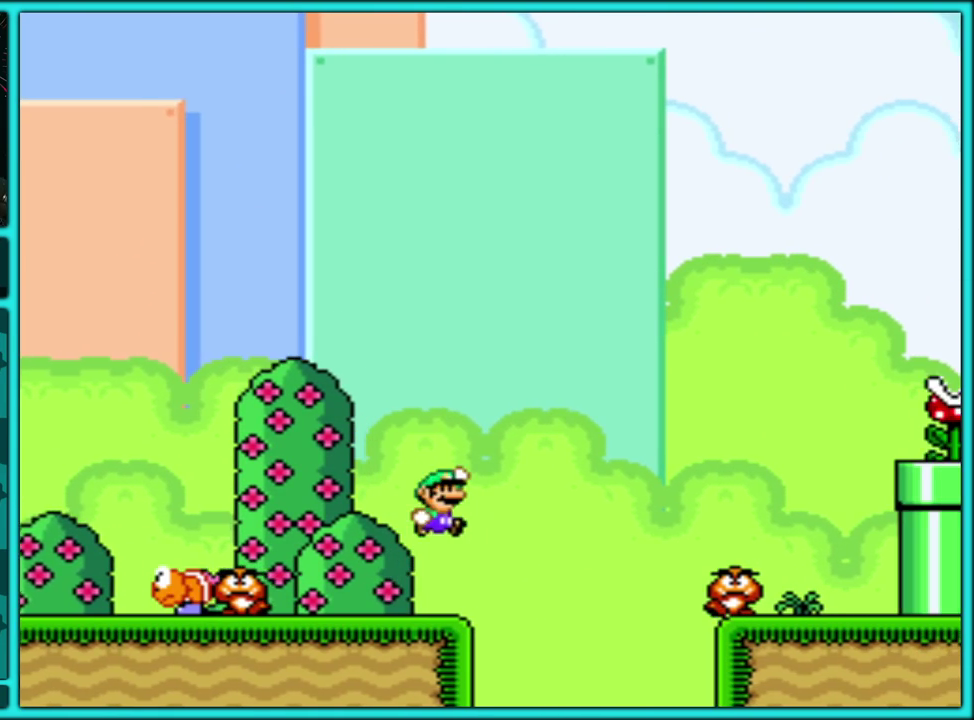
{"buttons": ["Y", "DPAD_RIGHT"], "events": [[483, "B", "up"]]}